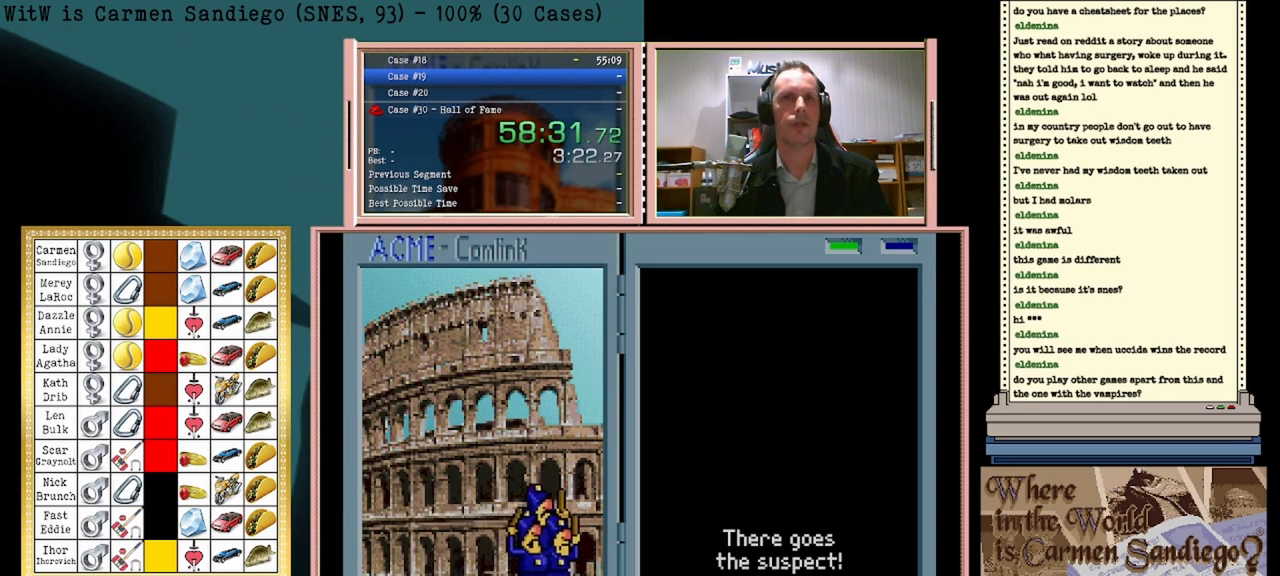
Gameplay with a controller (Nintendo layout); each line is a JSON object with the inputs held at the frame after it. "events" lists button and stick changes between this image and that frame as [ms after this image, input, new state], when the widget could be followed in between. Not read: L2 L3 R2 R3 left_stick right_stick.
{"buttons": ["A"], "events": []}
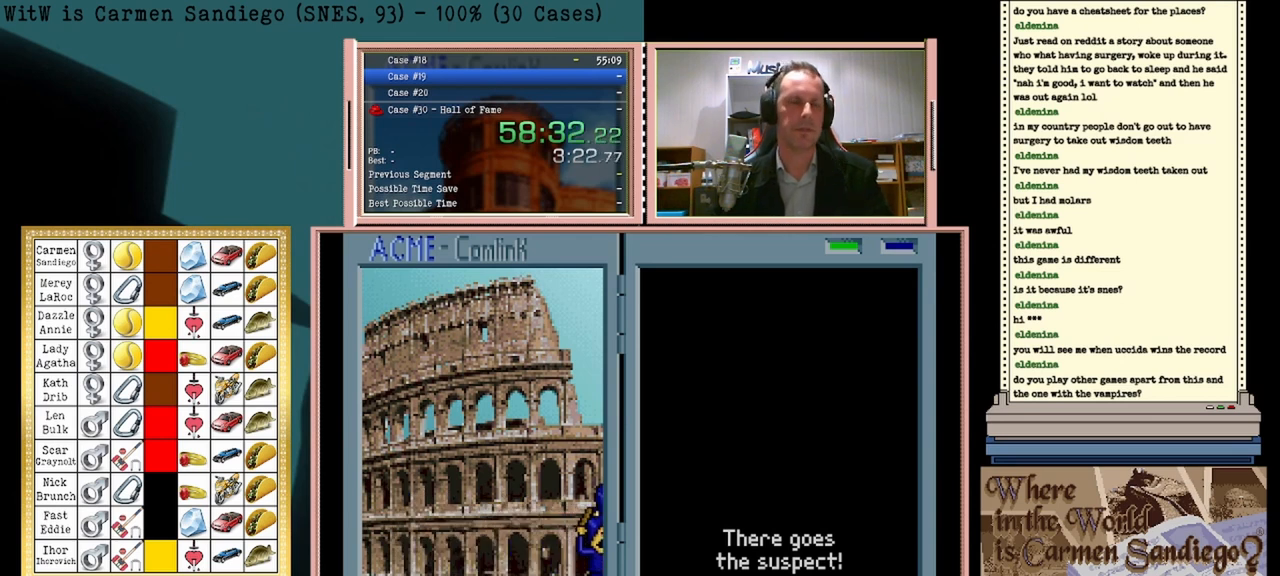
{"buttons": ["A"], "events": []}
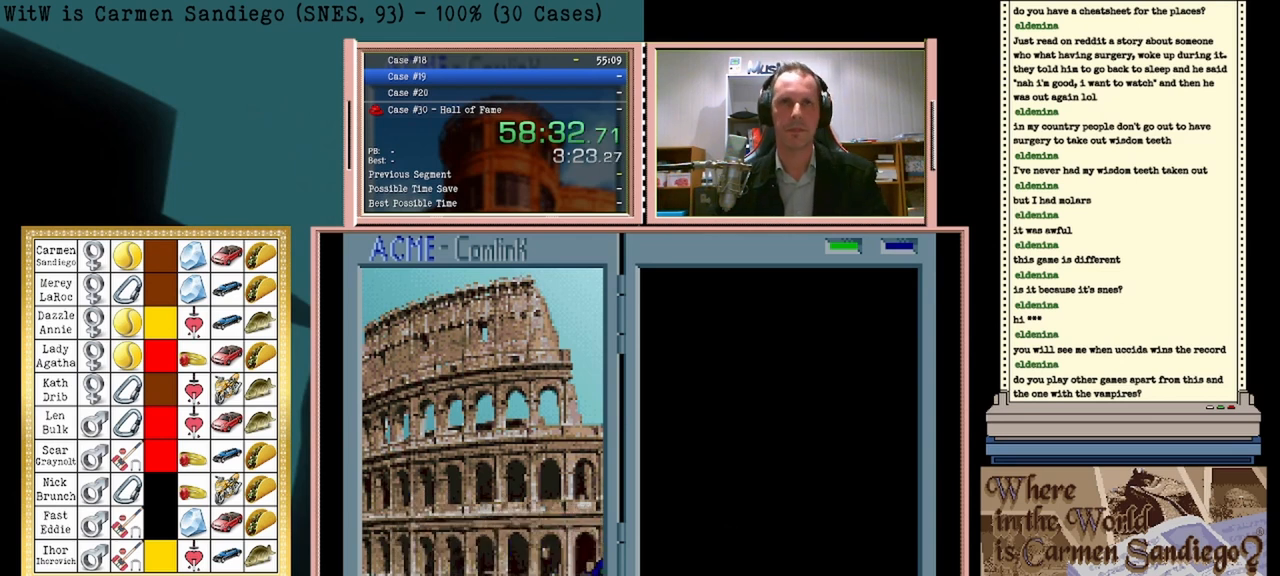
{"buttons": ["A"], "events": []}
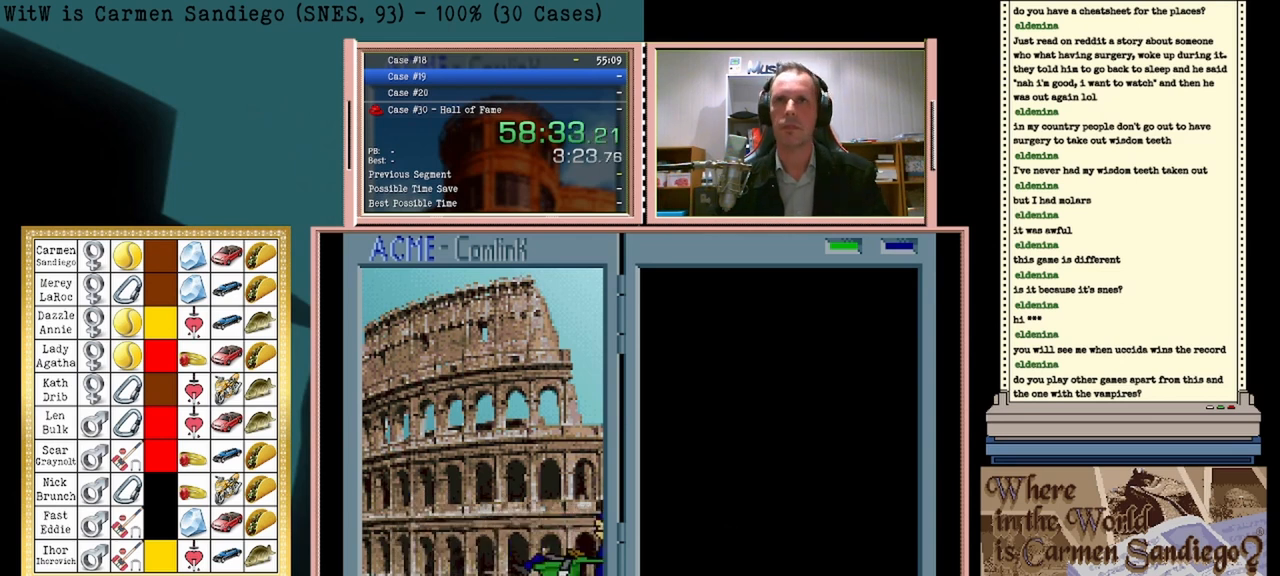
{"buttons": ["A"], "events": []}
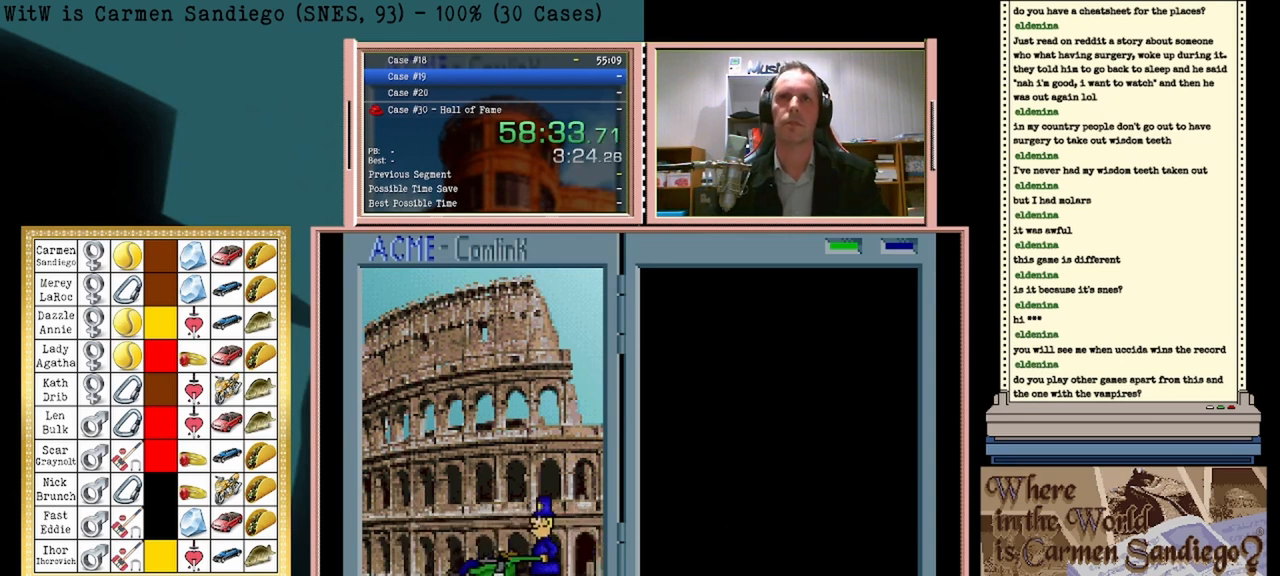
{"buttons": ["A"], "events": []}
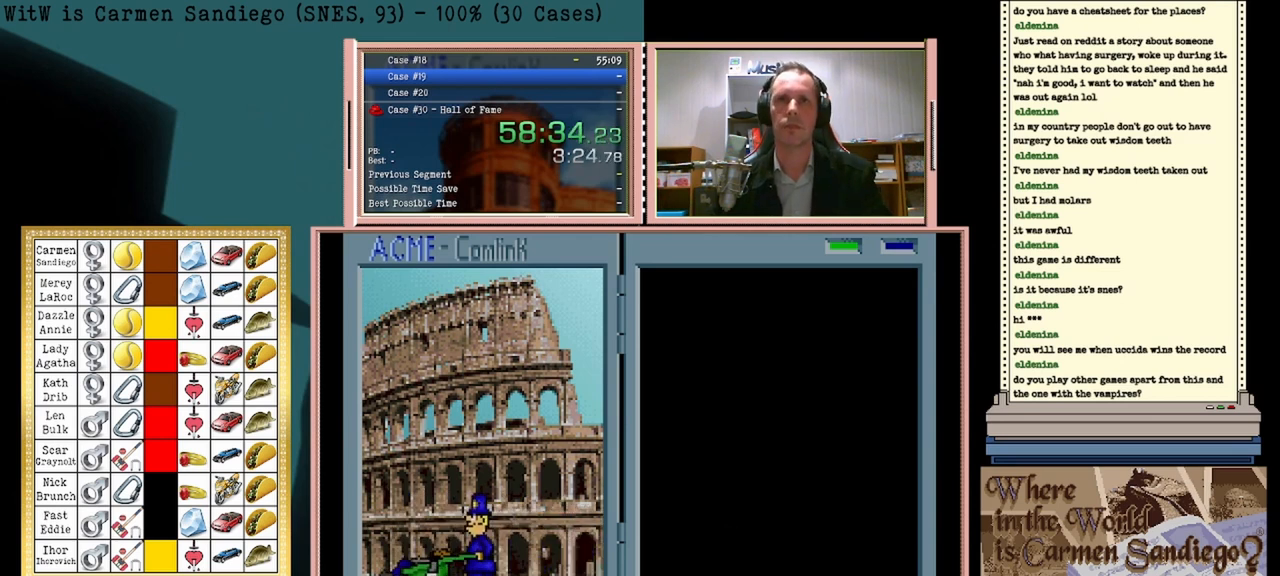
{"buttons": ["A"], "events": []}
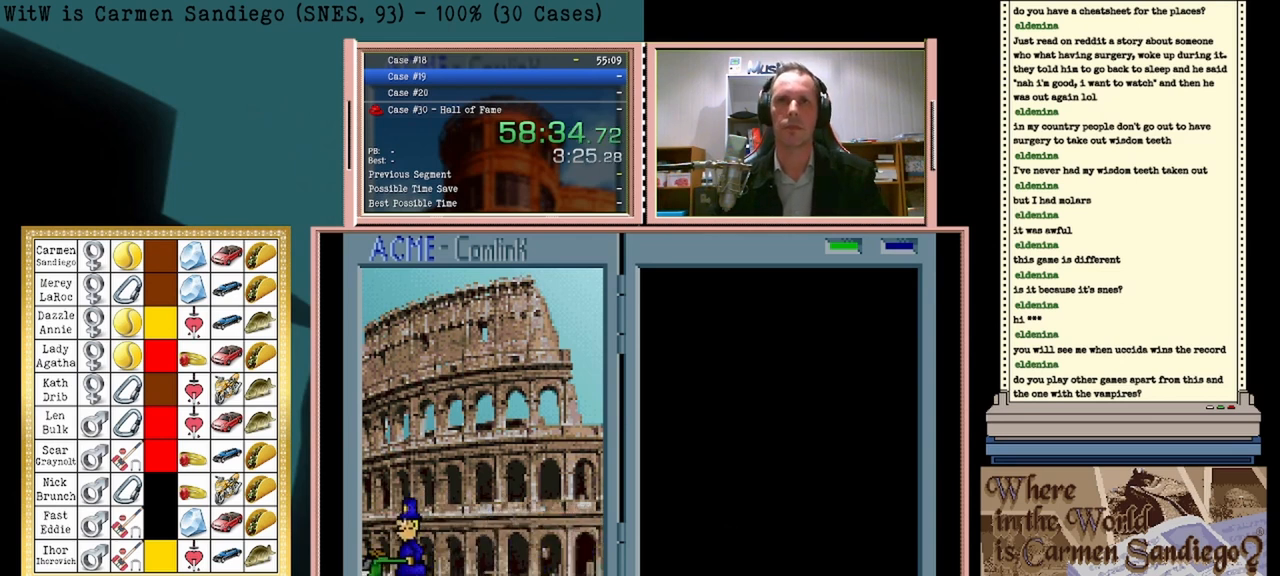
{"buttons": ["A"], "events": []}
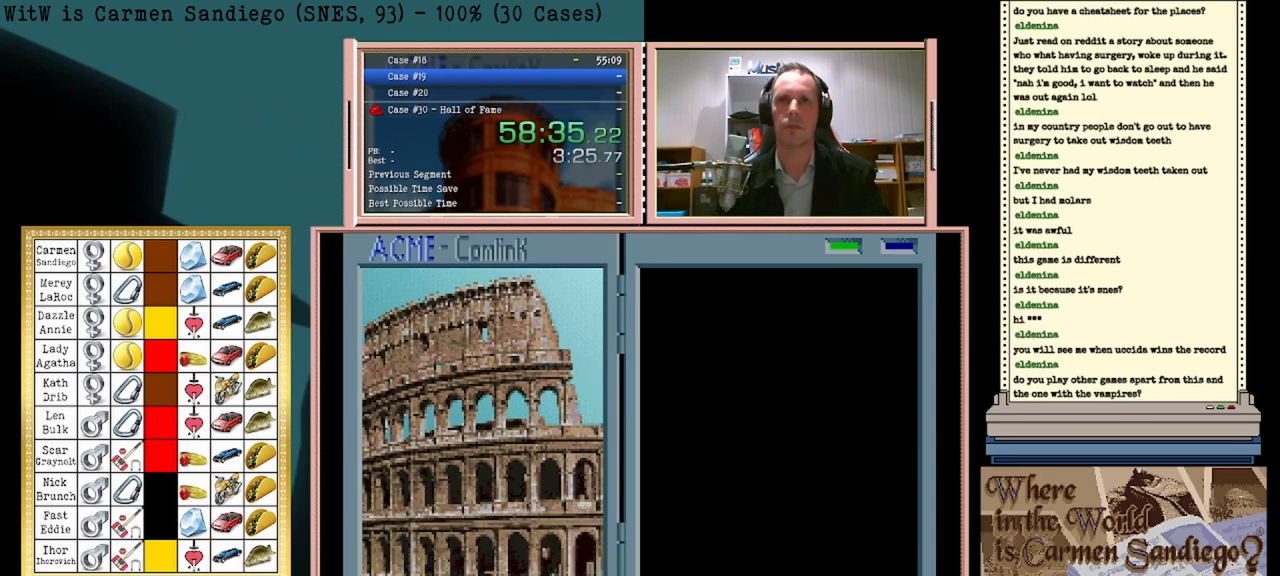
{"buttons": ["A"], "events": []}
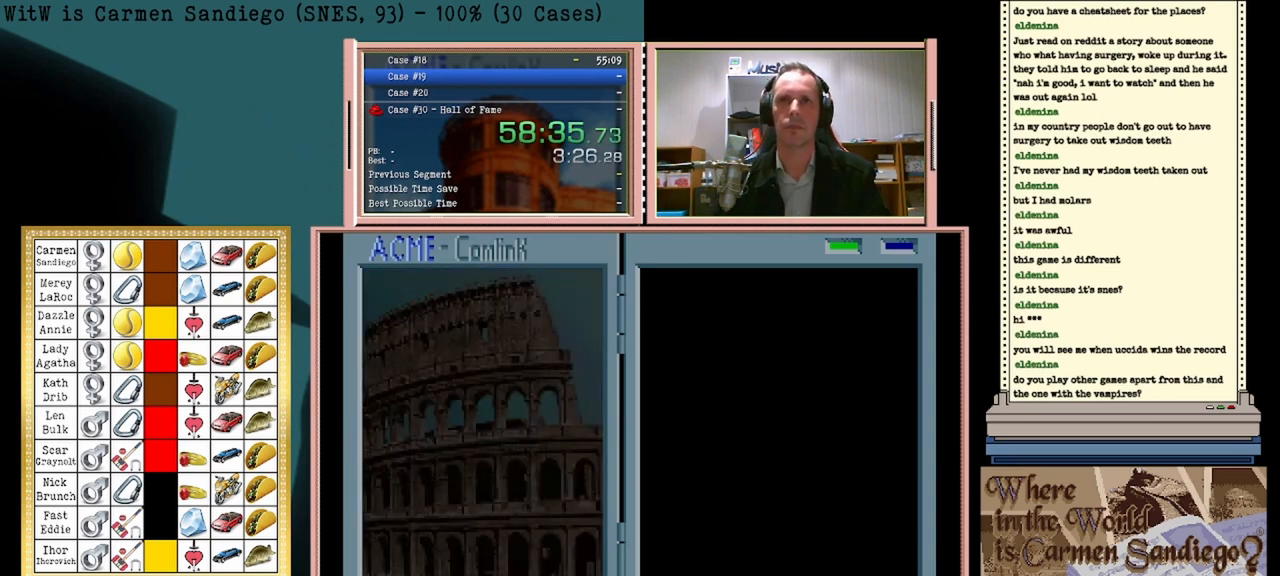
{"buttons": ["B"], "events": [[208, "A", "up"], [375, "B", "down"], [417, "B", "up"], [500, "B", "down"]]}
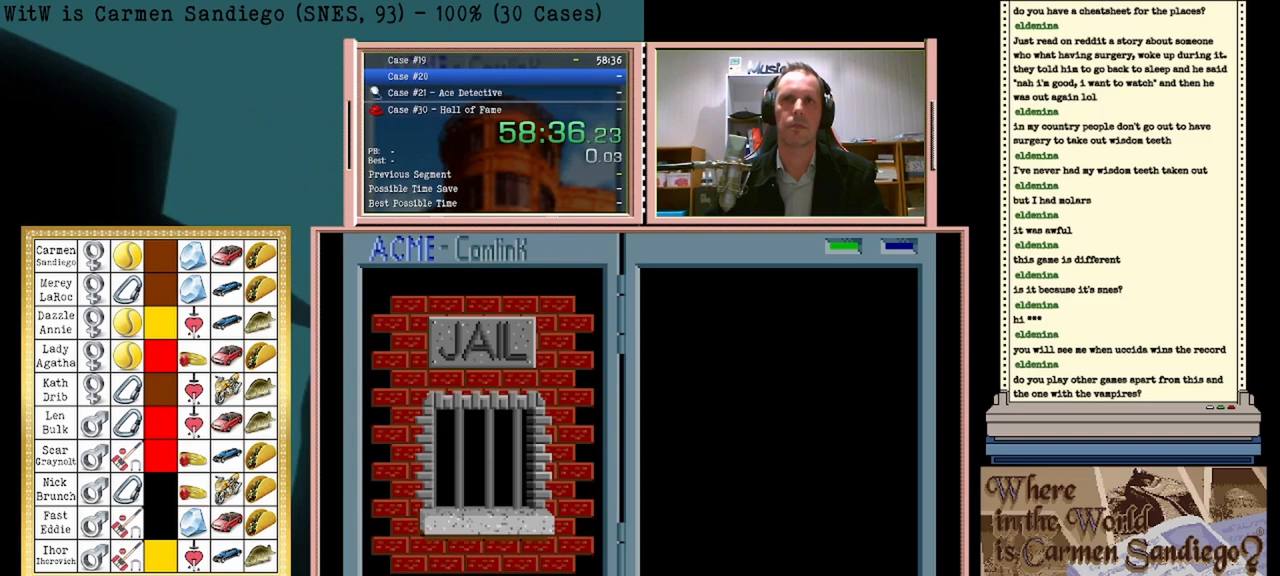
{"buttons": [], "events": [[42, "B", "up"], [83, "A", "down"], [167, "A", "up"], [208, "B", "down"], [250, "A", "down"], [250, "B", "up"], [333, "A", "up"], [375, "B", "down"], [417, "B", "up"], [458, "A", "down"], [500, "A", "up"]]}
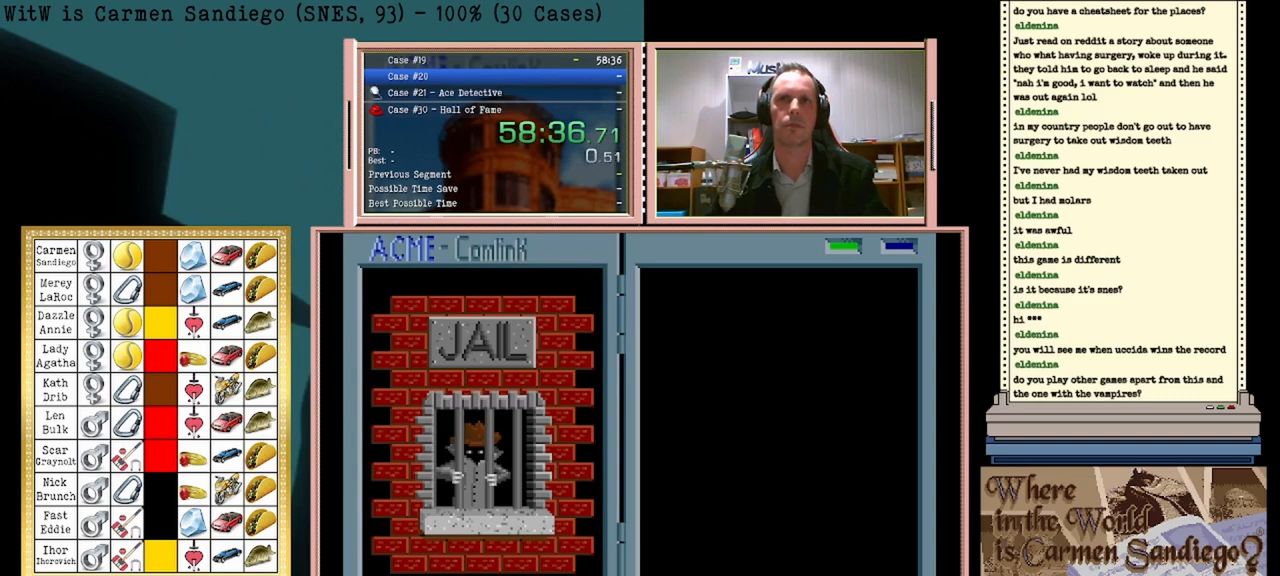
{"buttons": [], "events": [[42, "B", "down"], [83, "B", "up"], [125, "A", "down"], [167, "A", "up"], [208, "B", "down"], [250, "B", "up"], [292, "A", "down"], [333, "A", "up"], [375, "B", "down"], [417, "B", "up"], [458, "A", "down"], [500, "A", "up"]]}
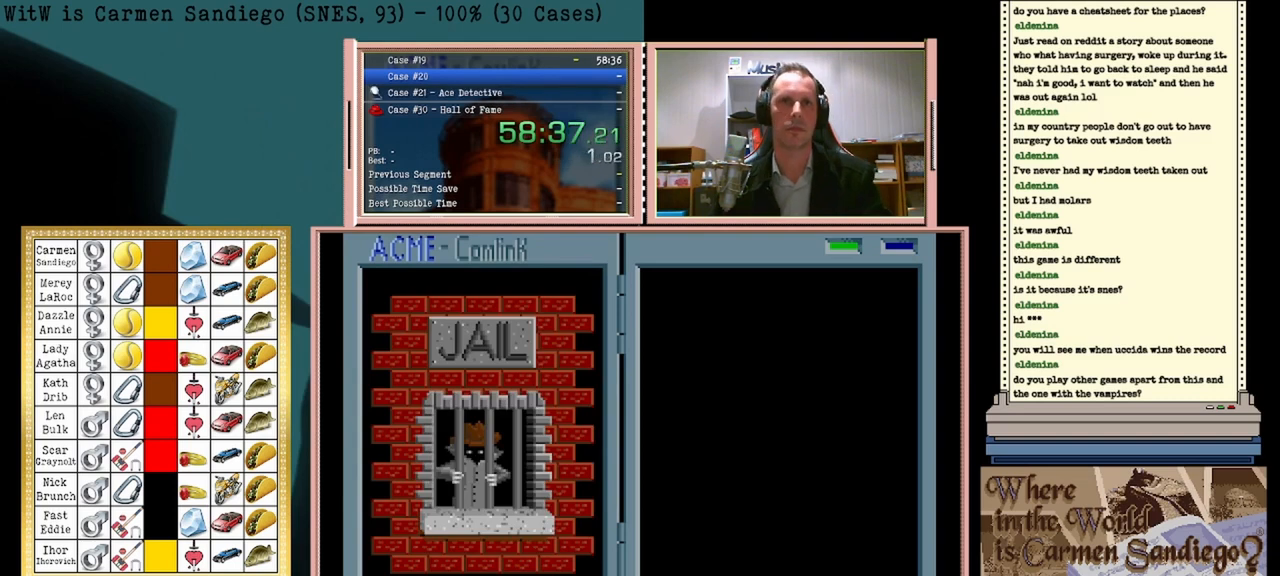
{"buttons": ["A"], "events": [[42, "B", "down"], [83, "B", "up"], [125, "A", "down"], [167, "A", "up"], [250, "B", "down"], [292, "A", "down"], [292, "B", "up"], [375, "A", "up"], [417, "B", "down"], [458, "B", "up"], [500, "A", "down"]]}
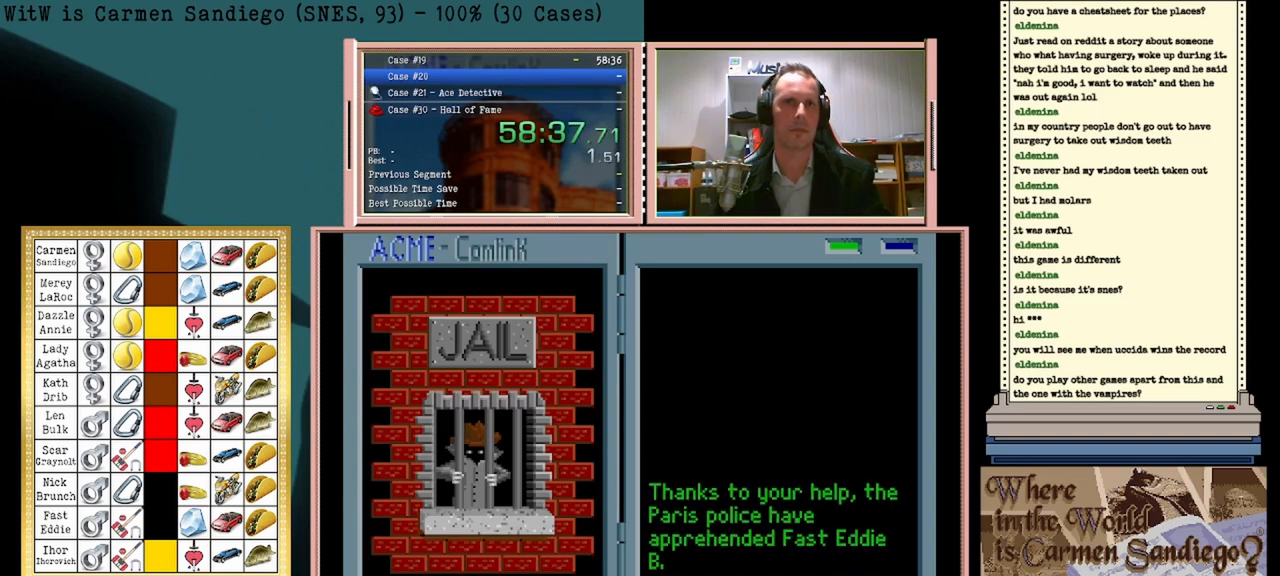
{"buttons": ["A"], "events": [[42, "A", "up"], [83, "B", "down"], [125, "B", "up"], [167, "A", "down"], [208, "A", "up"], [250, "B", "down"], [292, "B", "up"], [333, "A", "down"], [375, "A", "up"], [417, "B", "down"], [458, "B", "up"], [500, "A", "down"]]}
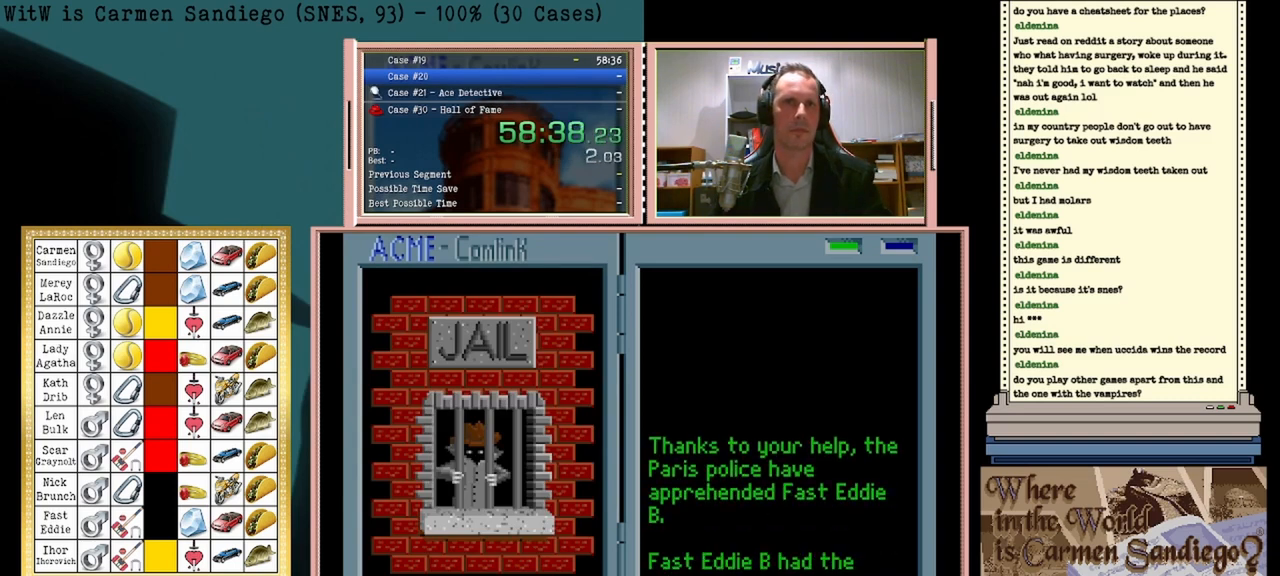
{"buttons": ["A"], "events": [[42, "A", "up"], [83, "B", "down"], [125, "B", "up"], [167, "A", "down"], [250, "A", "up"], [292, "B", "down"], [333, "A", "down"], [333, "B", "up"], [417, "A", "up"], [458, "B", "down"], [500, "A", "down"], [500, "B", "up"]]}
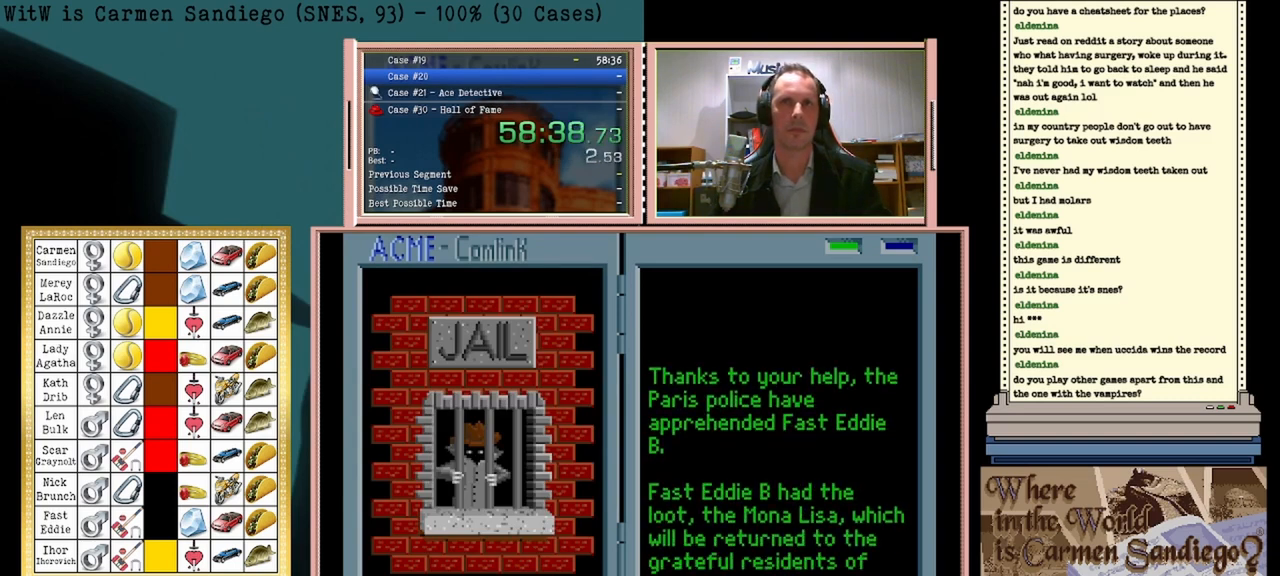
{"buttons": [], "events": [[83, "A", "up"], [125, "B", "down"], [167, "B", "up"], [208, "A", "down"], [250, "A", "up"], [292, "B", "down"], [333, "B", "up"]]}
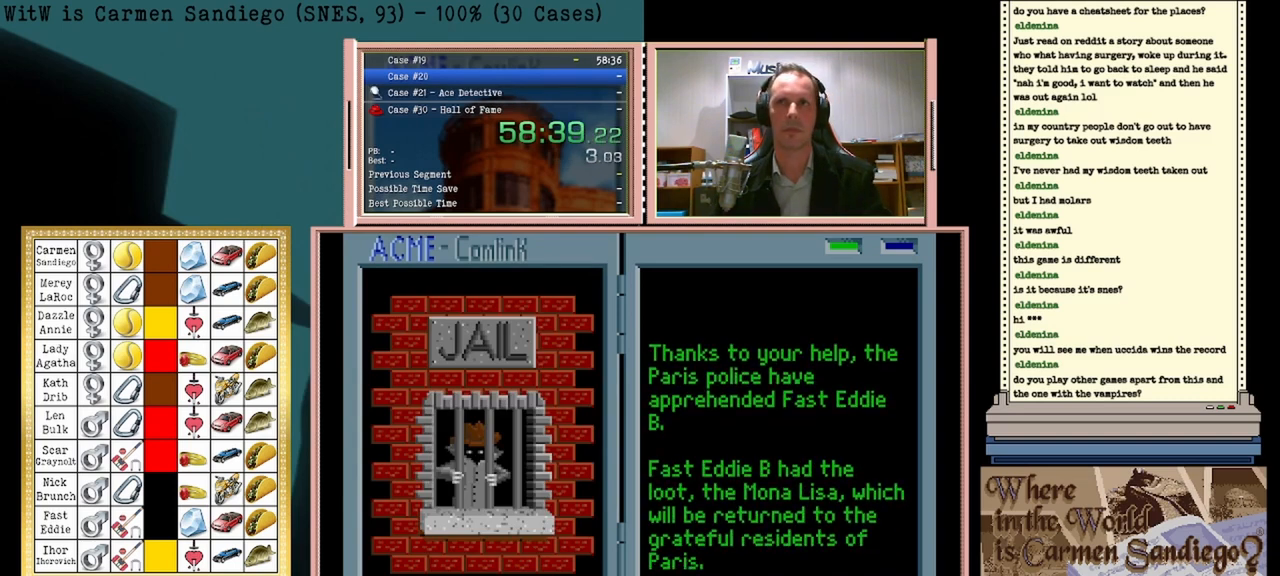
{"buttons": ["B"], "events": [[250, "A", "down"], [292, "A", "up"], [333, "B", "down"], [375, "B", "up"], [417, "A", "down"], [458, "A", "up"], [500, "B", "down"]]}
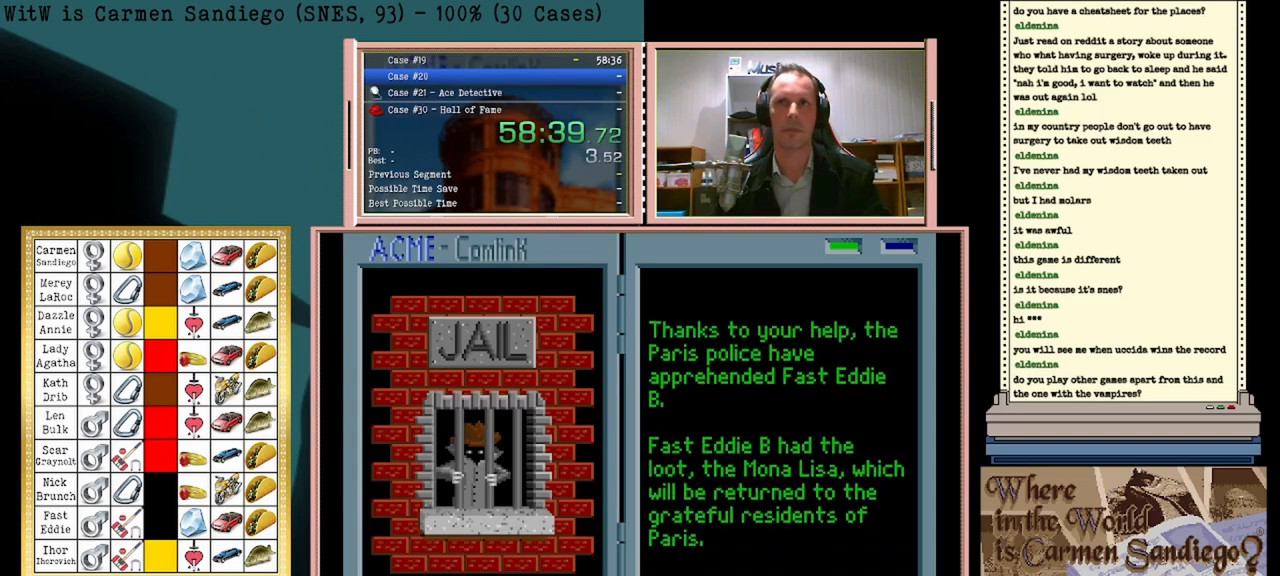
{"buttons": [], "events": [[42, "B", "up"], [83, "A", "down"], [125, "A", "up"], [167, "B", "down"], [208, "B", "up"], [250, "A", "down"], [333, "A", "up"], [375, "B", "down"], [417, "A", "down"], [417, "B", "up"], [500, "A", "up"]]}
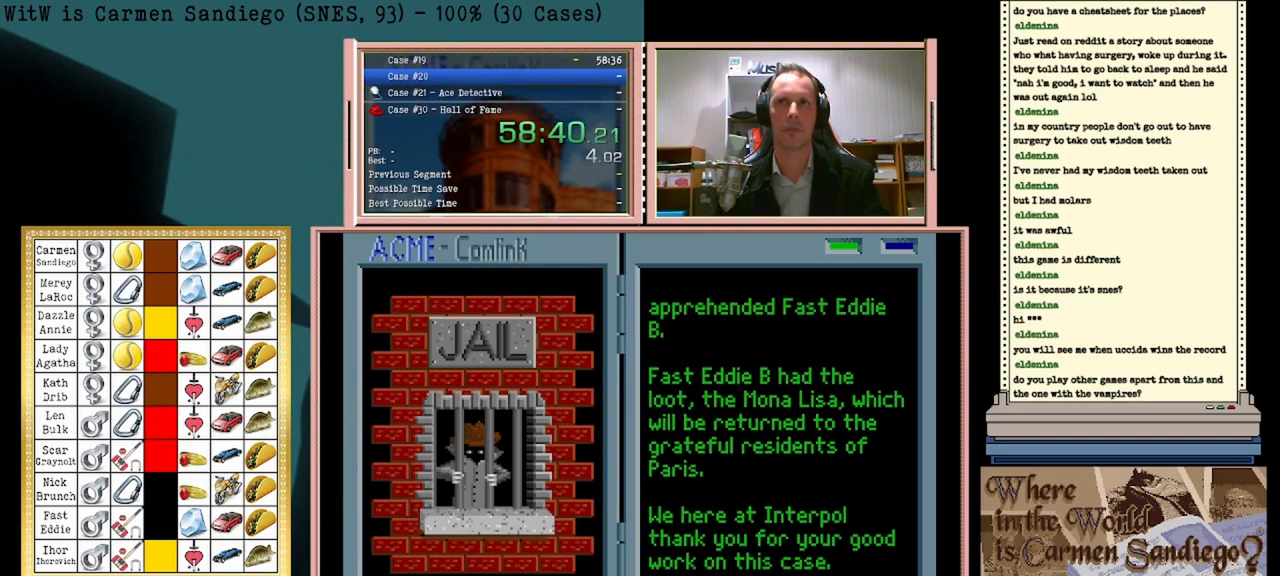
{"buttons": [], "events": [[42, "B", "down"], [83, "B", "up"], [125, "A", "down"], [167, "A", "up"], [208, "B", "down"], [250, "B", "up"], [292, "A", "down"], [333, "A", "up"], [458, "A", "down"], [500, "A", "up"]]}
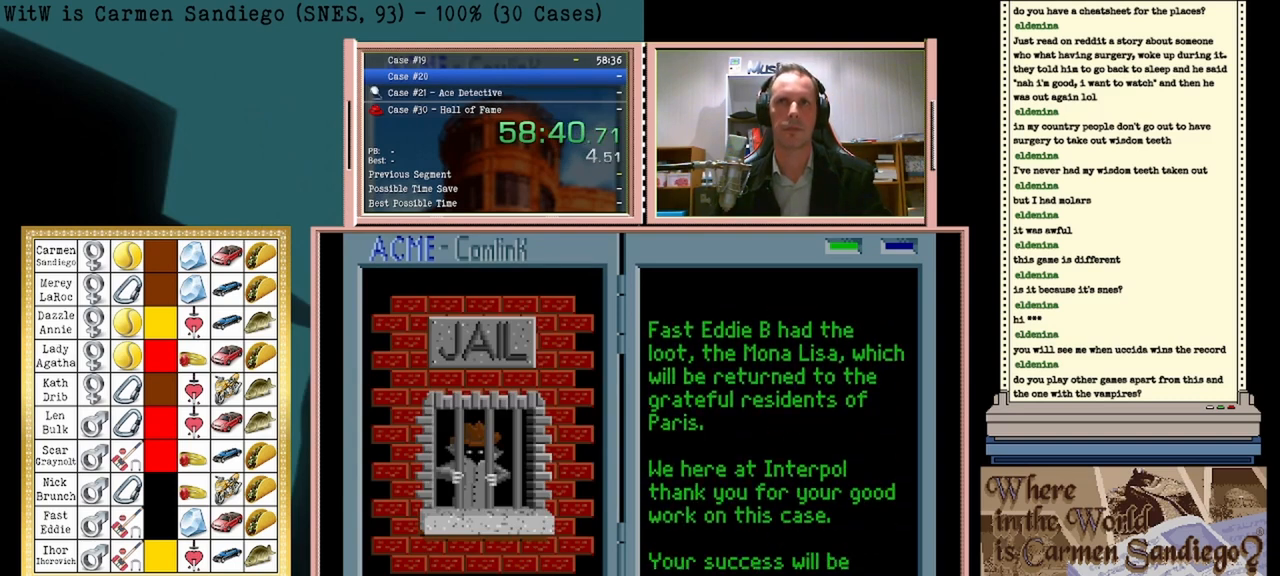
{"buttons": ["A"], "events": [[167, "A", "down"], [208, "A", "up"], [333, "A", "down"], [375, "A", "up"], [417, "B", "down"], [458, "B", "up"], [500, "A", "down"]]}
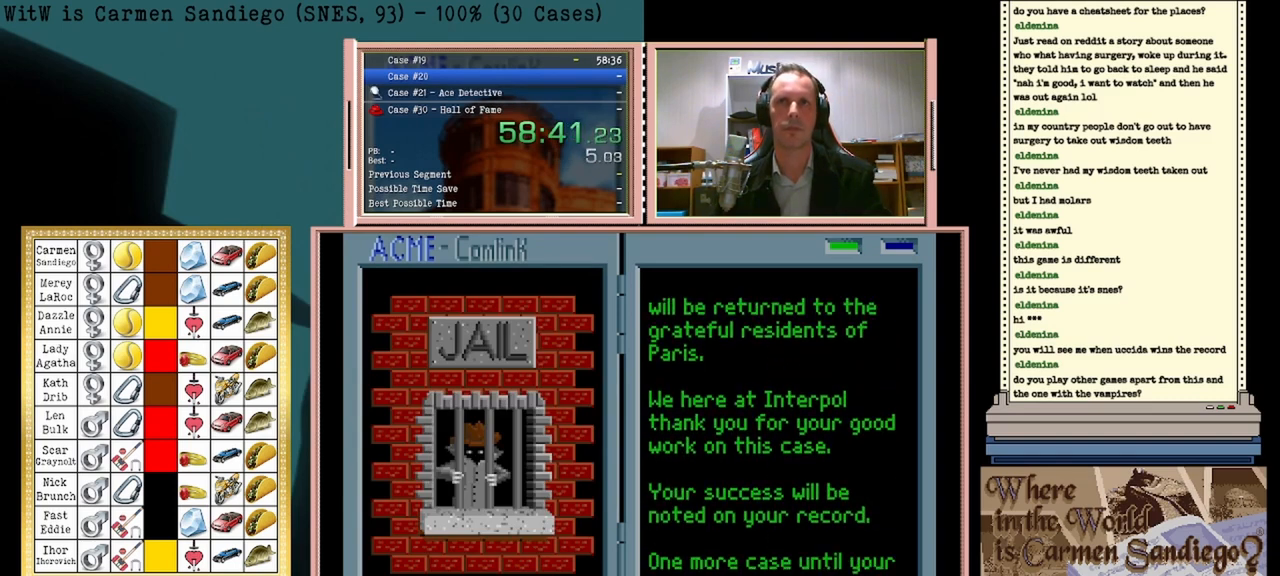
{"buttons": ["A"], "events": [[42, "A", "up"], [83, "B", "down"], [125, "B", "up"], [167, "A", "down"], [208, "A", "up"], [250, "B", "down"], [292, "B", "up"], [333, "A", "down"], [417, "A", "up"], [417, "B", "down"], [458, "B", "up"], [500, "A", "down"]]}
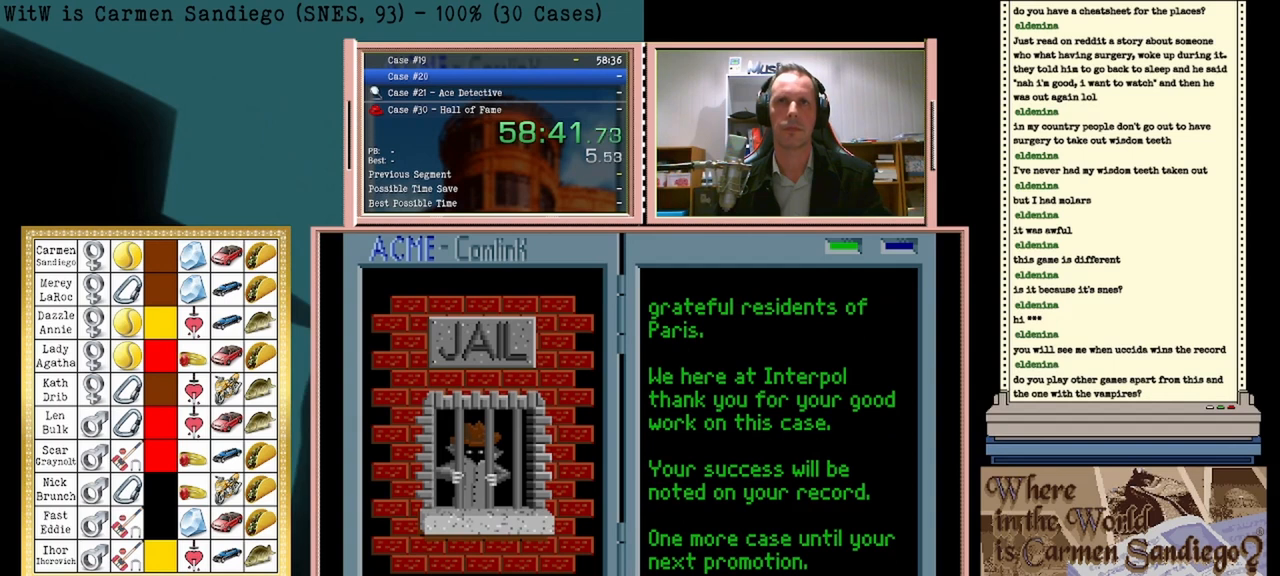
{"buttons": ["B"], "events": [[83, "A", "up"], [125, "B", "down"], [167, "B", "up"], [208, "A", "down"], [250, "A", "up"], [292, "B", "down"], [333, "B", "up"], [375, "A", "down"], [458, "A", "up"], [500, "B", "down"]]}
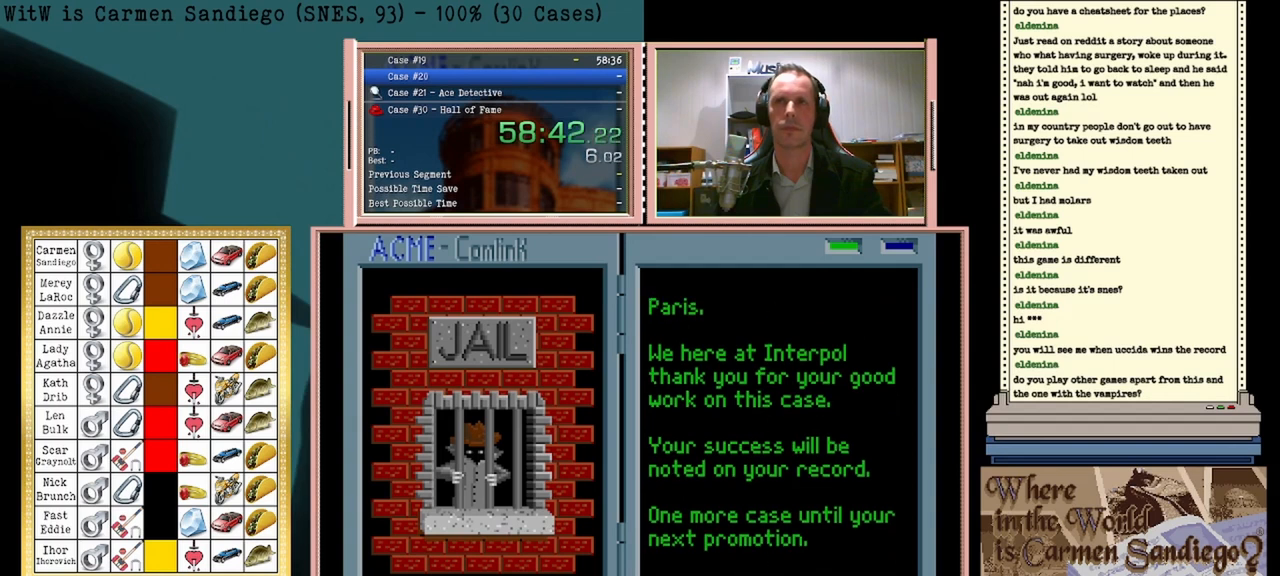
{"buttons": ["A"], "events": [[42, "B", "up"], [83, "A", "down"], [125, "A", "up"], [208, "B", "down"], [250, "B", "up"], [292, "A", "down"], [333, "A", "up"], [375, "B", "down"], [458, "B", "up"], [500, "A", "down"]]}
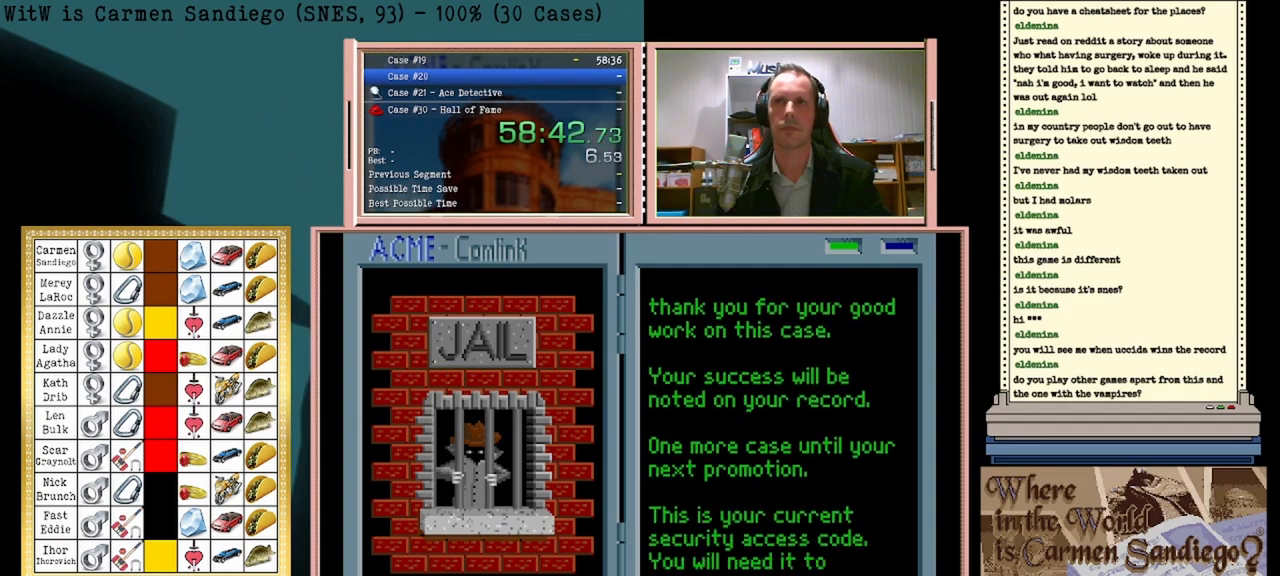
{"buttons": [], "events": [[42, "A", "up"], [83, "B", "down"], [167, "A", "down"], [167, "B", "up"], [250, "A", "up"], [292, "B", "down"], [333, "B", "up"], [375, "A", "down"], [417, "A", "up"]]}
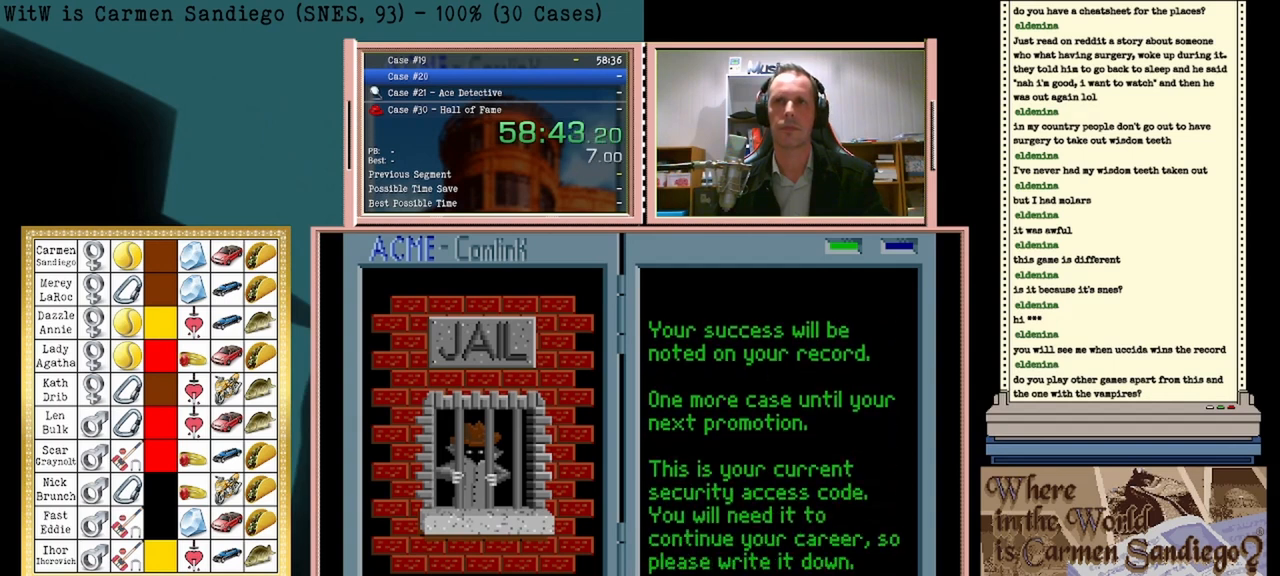
{"buttons": ["A"], "events": [[83, "A", "down"], [125, "A", "up"], [167, "B", "down"], [208, "B", "up"], [250, "A", "down"], [333, "A", "up"], [375, "B", "down"], [417, "B", "up"], [500, "A", "down"]]}
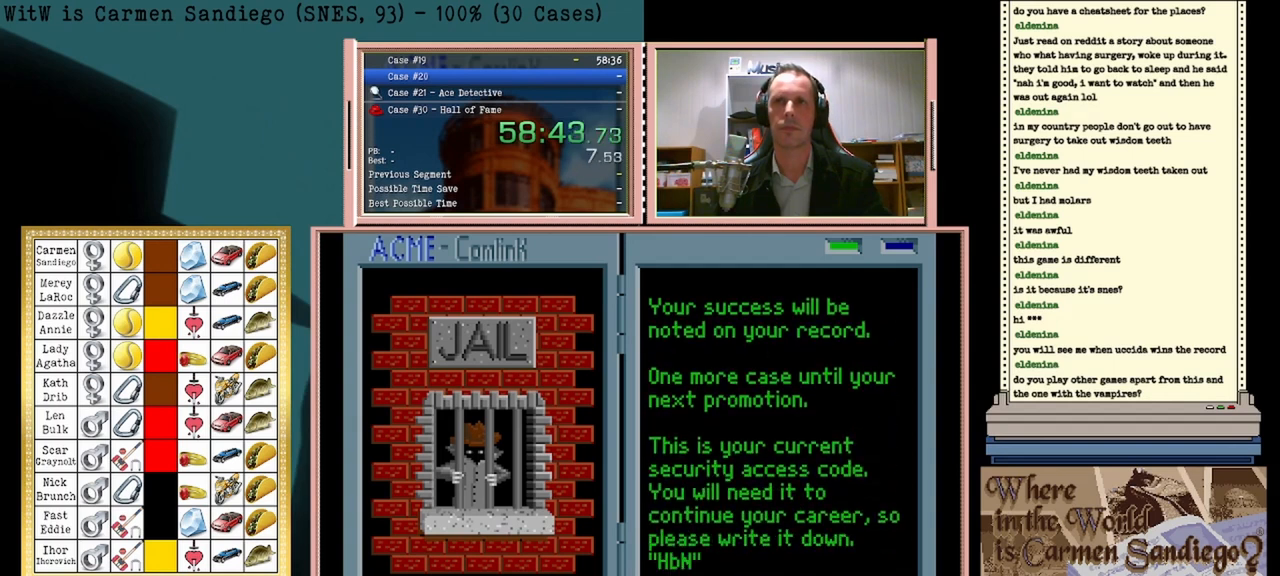
{"buttons": [], "events": [[42, "A", "up"], [83, "B", "down"], [125, "B", "up"], [167, "A", "down"], [250, "A", "up"], [292, "B", "down"], [333, "B", "up"], [375, "A", "down"], [417, "A", "up"]]}
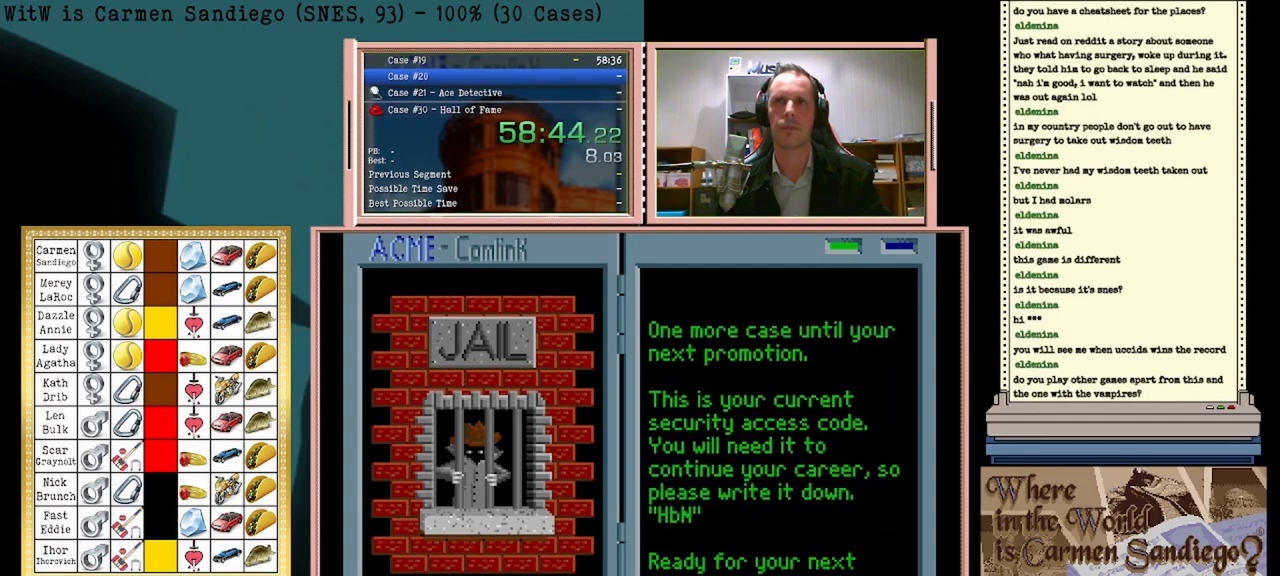
{"buttons": [], "events": [[42, "A", "down"], [125, "A", "up"], [167, "B", "down"], [208, "B", "up"], [250, "A", "down"], [292, "A", "up"], [333, "B", "down"], [375, "B", "up"], [458, "A", "down"], [500, "A", "up"]]}
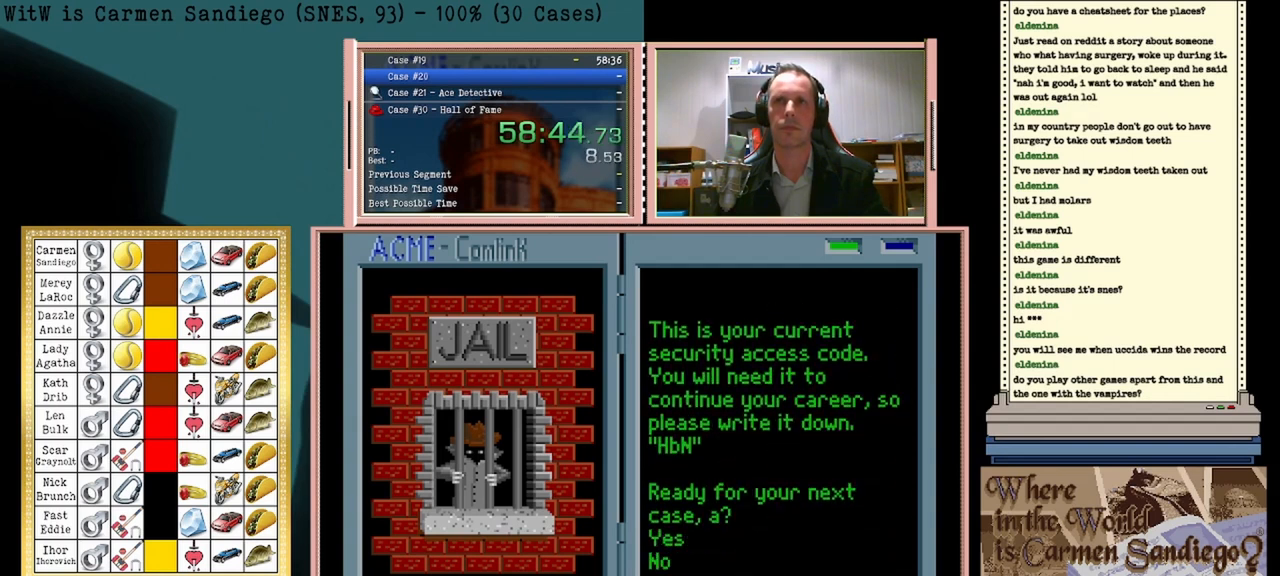
{"buttons": [], "events": [[42, "B", "down"], [83, "B", "up"], [125, "A", "down"], [208, "A", "up"], [250, "B", "down"], [292, "B", "up"], [333, "A", "down"], [417, "A", "up"]]}
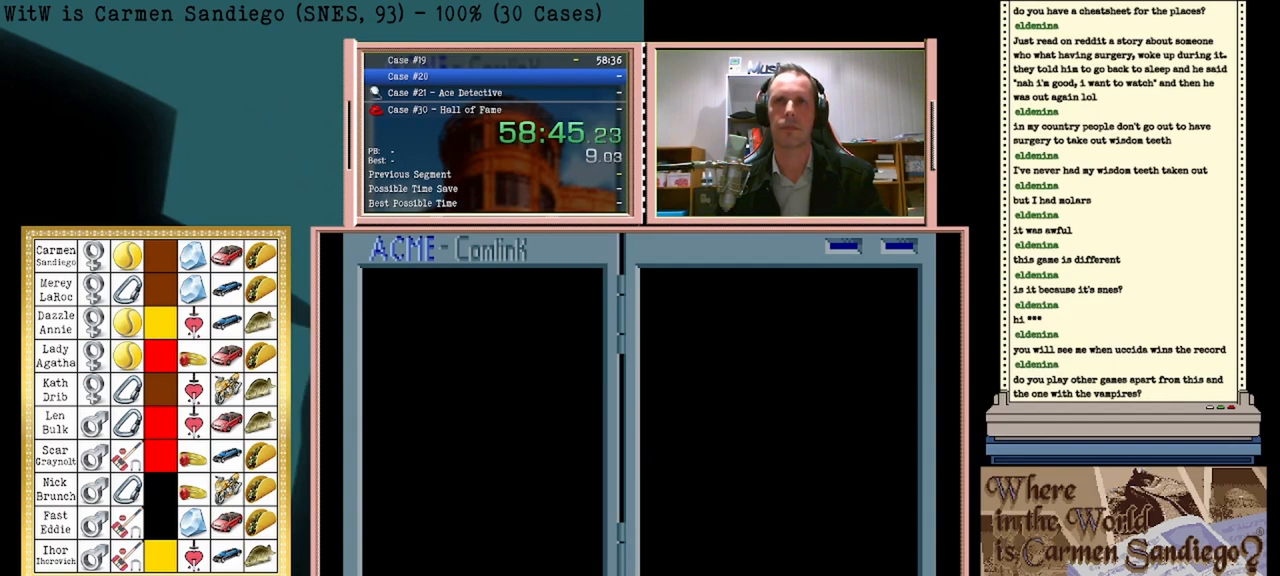
{"buttons": [], "events": [[125, "A", "down"], [167, "A", "up"], [458, "A", "down"], [500, "A", "up"]]}
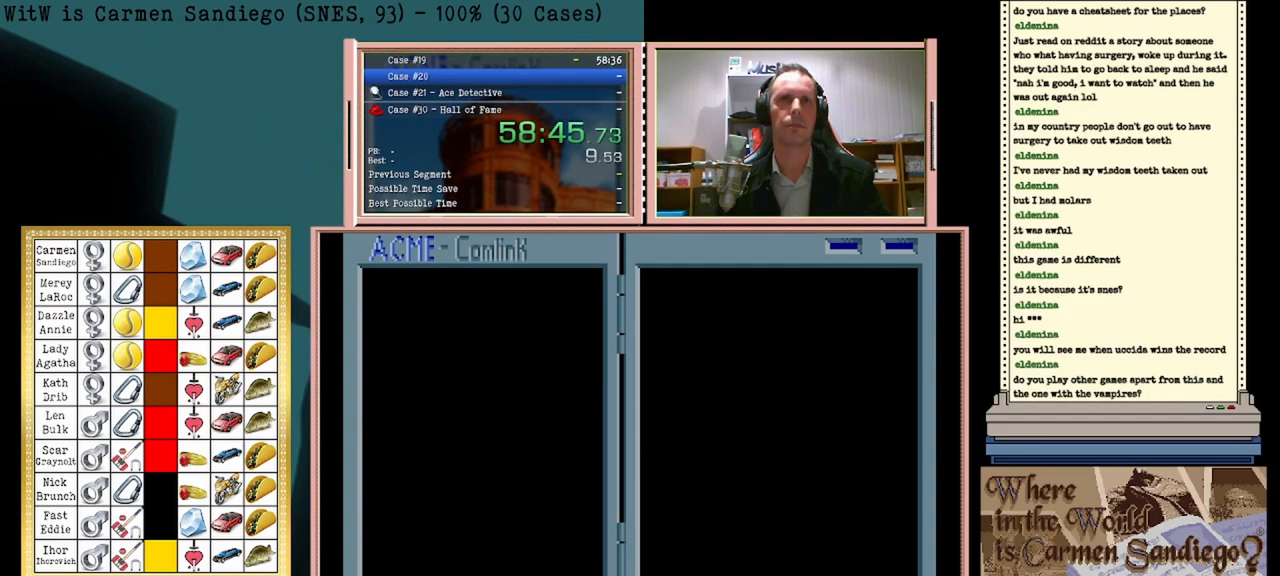
{"buttons": [], "events": [[167, "A", "down"], [208, "A", "up"], [250, "B", "down"], [375, "B", "up"]]}